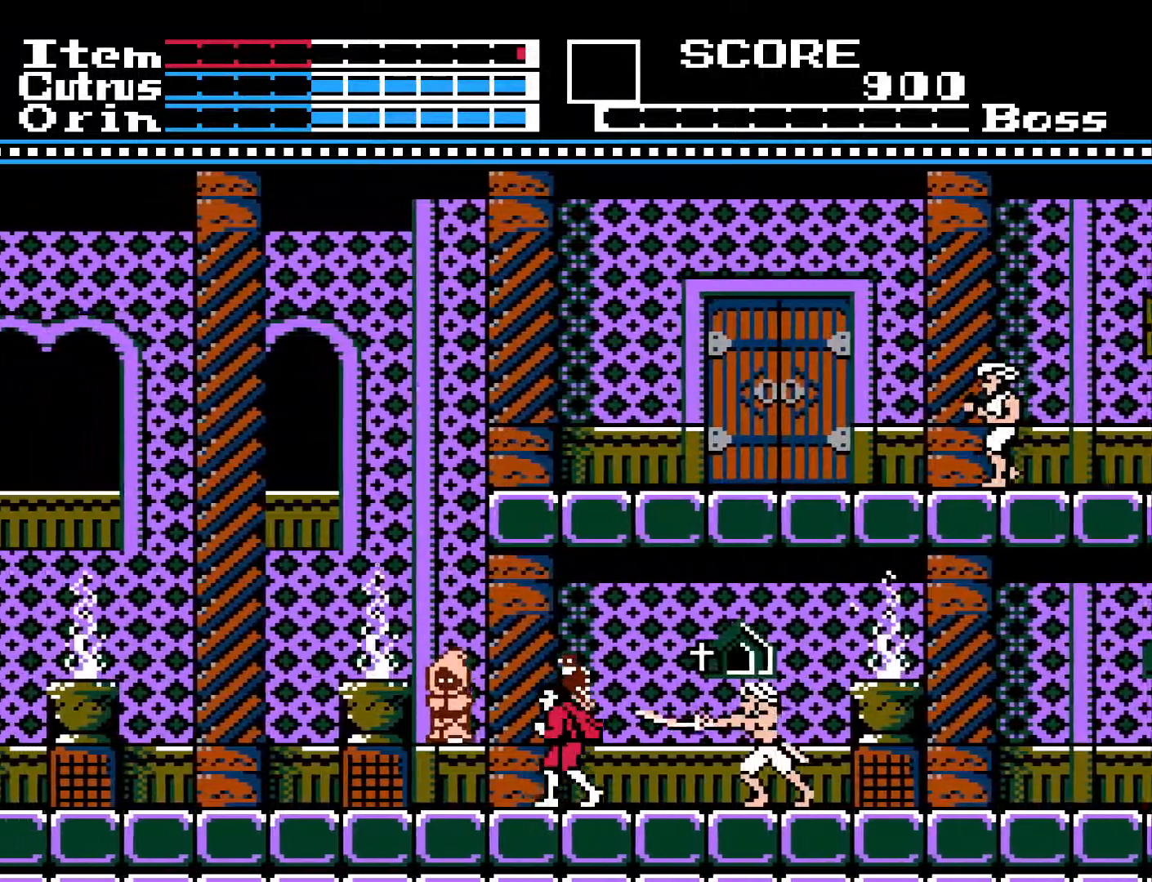
Gameplay with a controller (Xbox layout); each line is a JSON object with the inputs held at the frame after it. "events" lists button and stick changes between this image and that frame as [ms after this image, input, new state], when the widget could be followed in between.
{"buttons": ["DPAD_DOWN"], "left_stick": "center", "right_stick": "center", "events": [[150, "DPAD_LEFT", "up"], [183, "DPAD_RIGHT", "down"], [317, "DPAD_RIGHT", "up"], [333, "DPAD_LEFT", "down"], [367, "DPAD_DOWN", "down"], [383, "X", "down"], [450, "DPAD_LEFT", "up"], [467, "X", "up"]]}
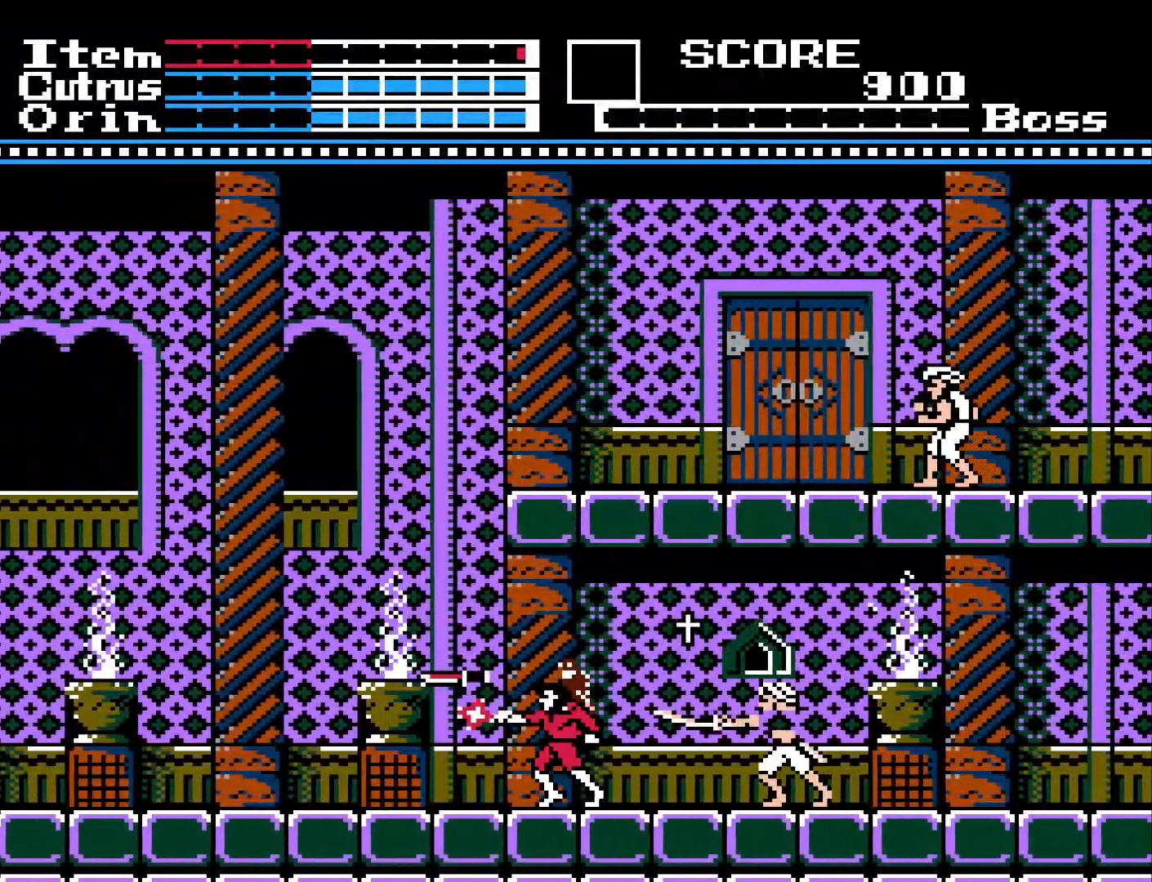
{"buttons": ["DPAD_LEFT"], "left_stick": "center", "right_stick": "center", "events": [[33, "X", "down"], [117, "X", "up"], [183, "X", "down"], [267, "X", "up"], [300, "DPAD_DOWN", "up"], [300, "DPAD_LEFT", "down"]]}
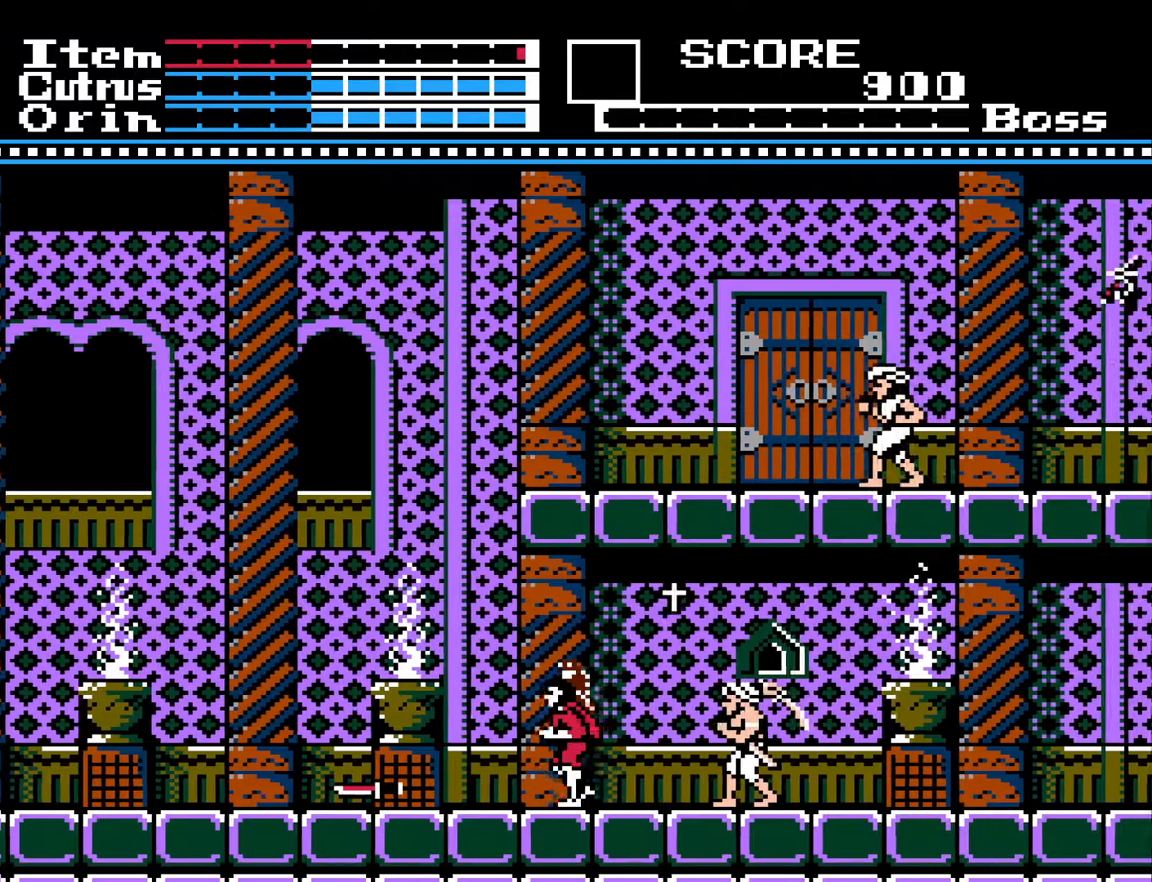
{"buttons": ["DPAD_LEFT"], "left_stick": "center", "right_stick": "center", "events": []}
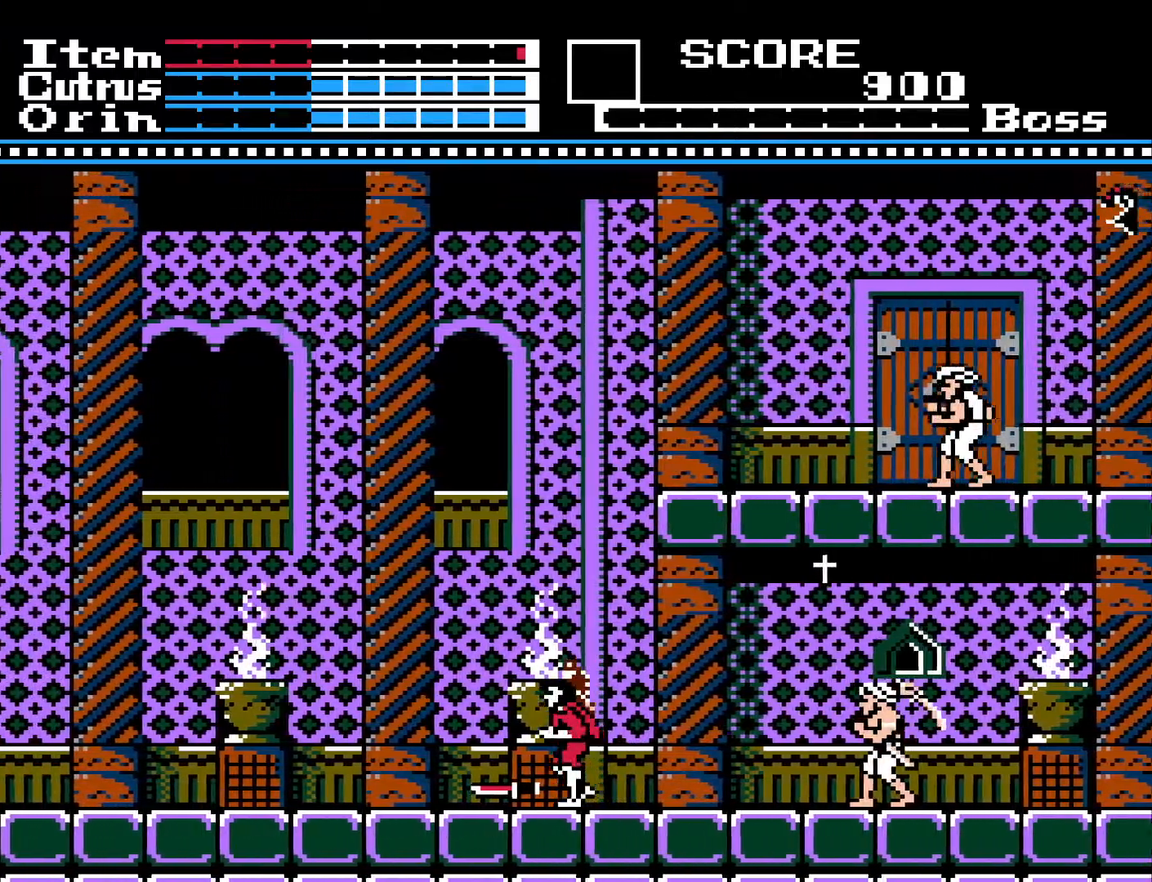
{"buttons": ["DPAD_RIGHT"], "left_stick": "center", "right_stick": "center", "events": [[133, "DPAD_LEFT", "up"], [183, "DPAD_RIGHT", "down"], [283, "DPAD_RIGHT", "up"], [400, "DPAD_RIGHT", "down"]]}
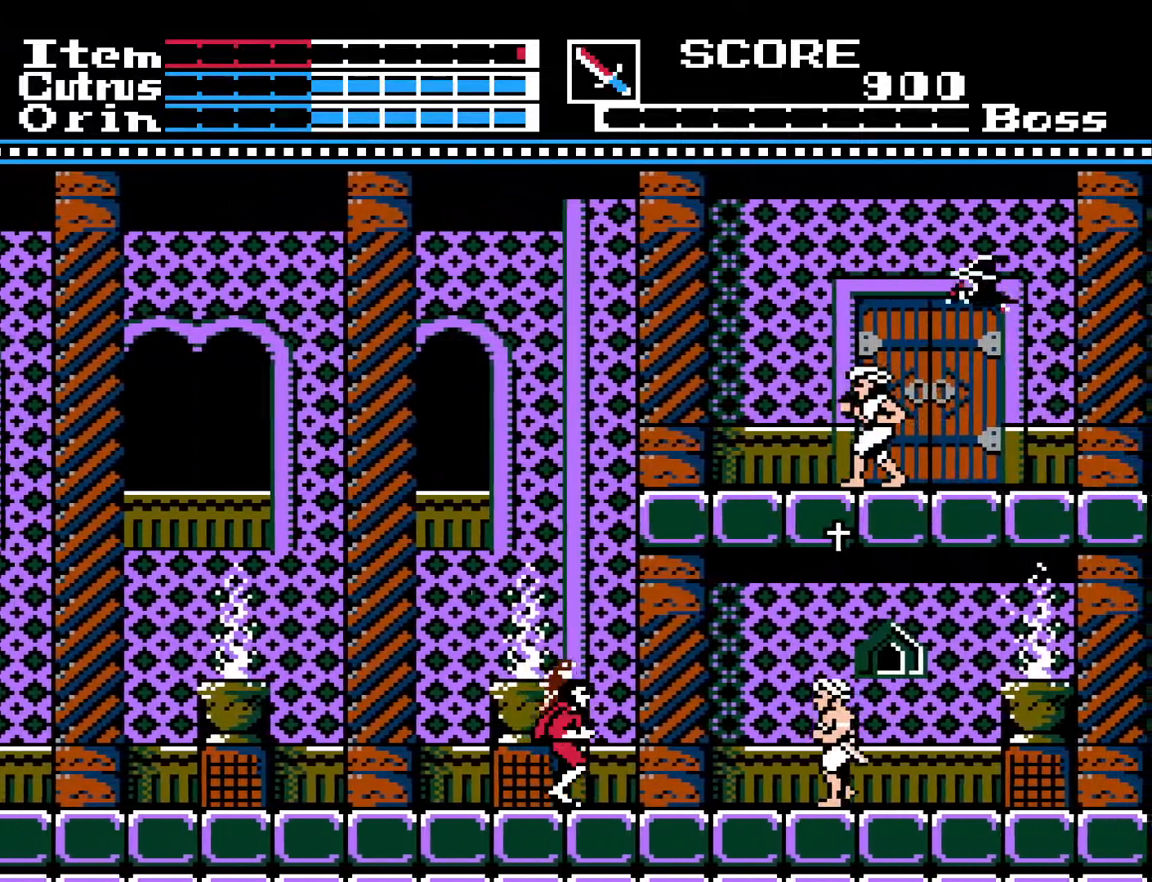
{"buttons": ["DPAD_LEFT"], "left_stick": "center", "right_stick": "center", "events": [[217, "DPAD_RIGHT", "up"], [217, "X", "down"], [333, "X", "up"], [417, "DPAD_LEFT", "down"]]}
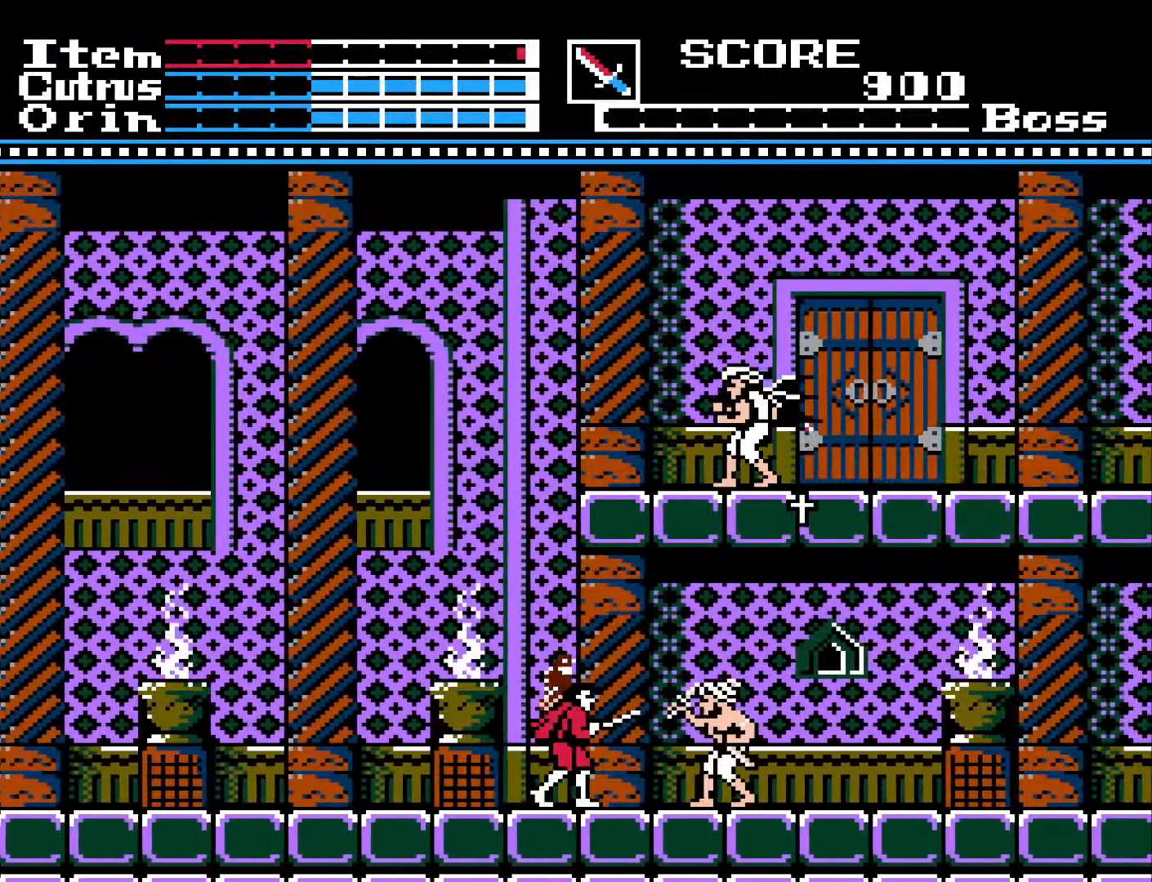
{"buttons": [], "left_stick": "center", "right_stick": "center", "events": [[233, "DPAD_LEFT", "up"], [317, "DPAD_RIGHT", "down"], [417, "DPAD_RIGHT", "up"]]}
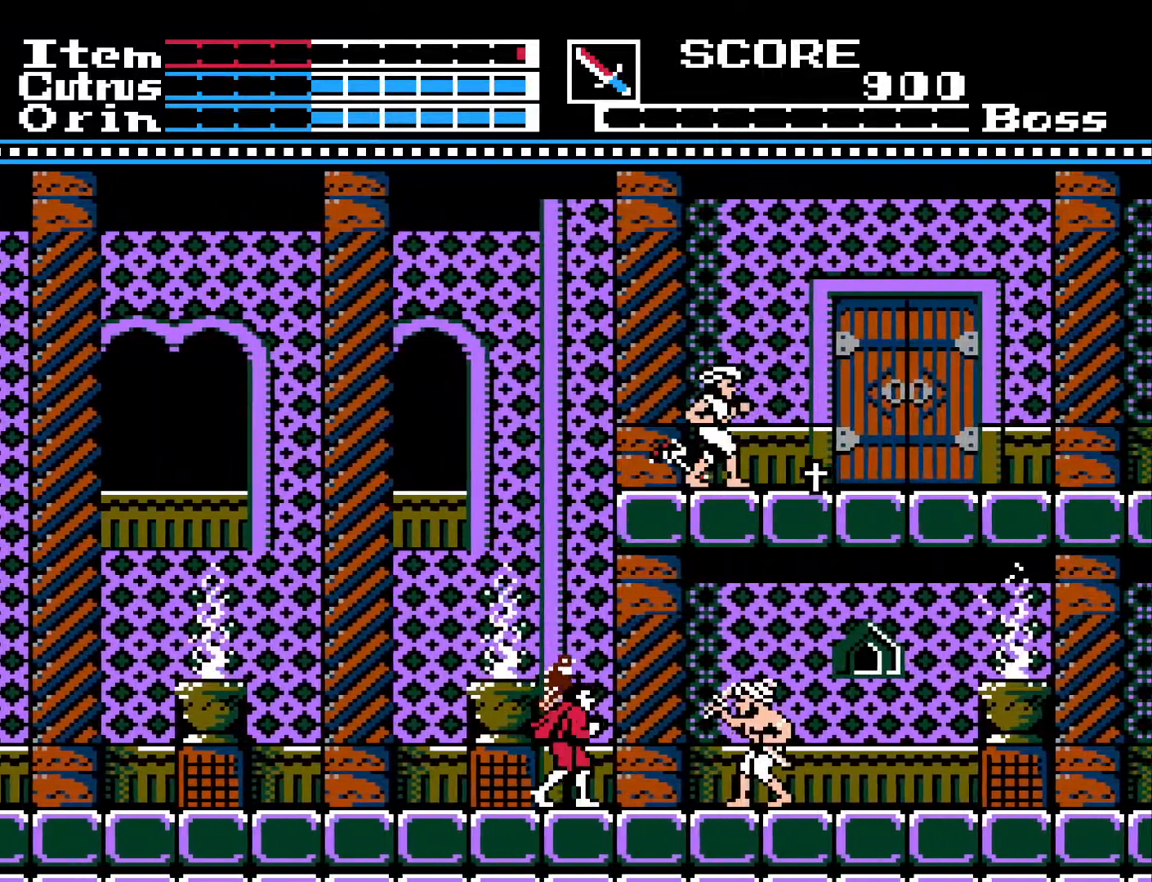
{"buttons": ["X", "DPAD_RIGHT"], "left_stick": "center", "right_stick": "center", "events": [[400, "DPAD_RIGHT", "down"], [467, "X", "down"]]}
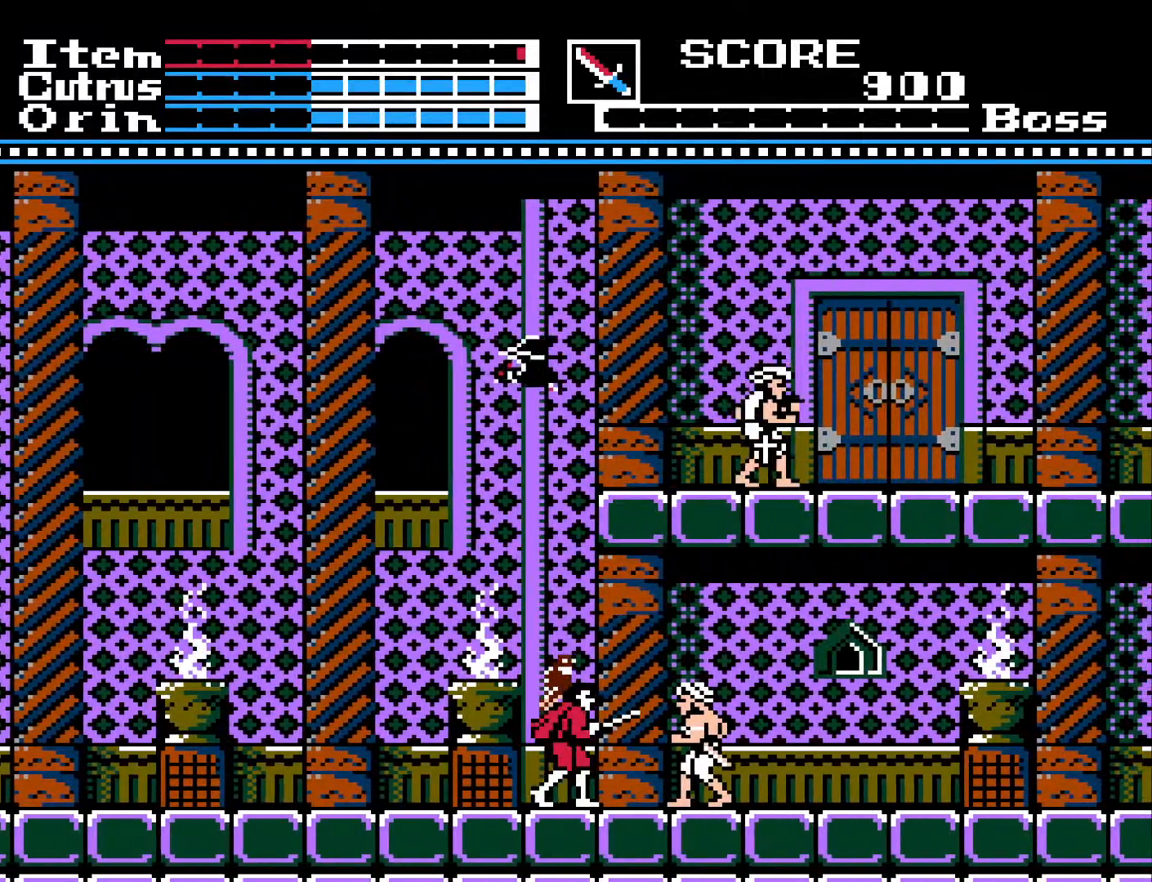
{"buttons": ["DPAD_LEFT"], "left_stick": "center", "right_stick": "center", "events": [[67, "DPAD_RIGHT", "up"], [83, "X", "up"], [167, "DPAD_LEFT", "down"]]}
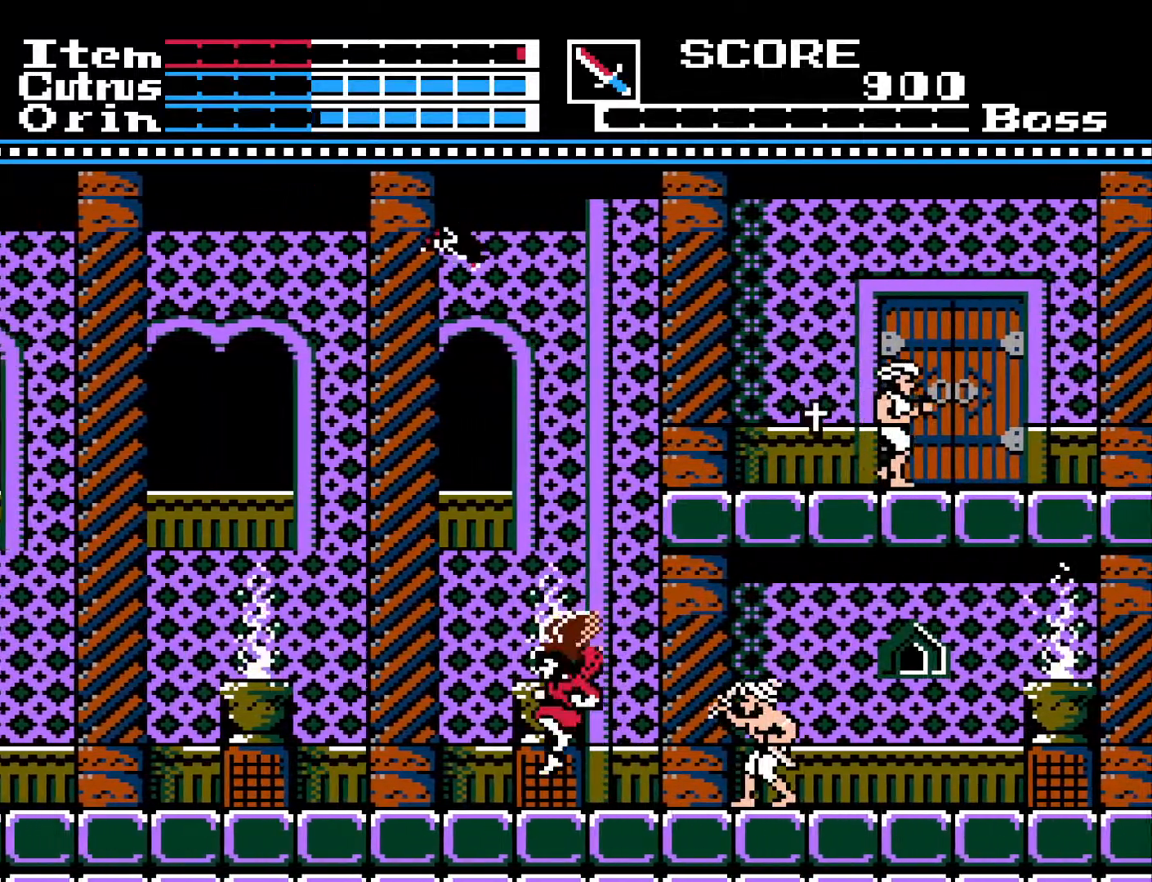
{"buttons": [], "left_stick": "center", "right_stick": "center", "events": [[50, "DPAD_LEFT", "up"], [383, "DPAD_LEFT", "down"], [500, "DPAD_LEFT", "up"]]}
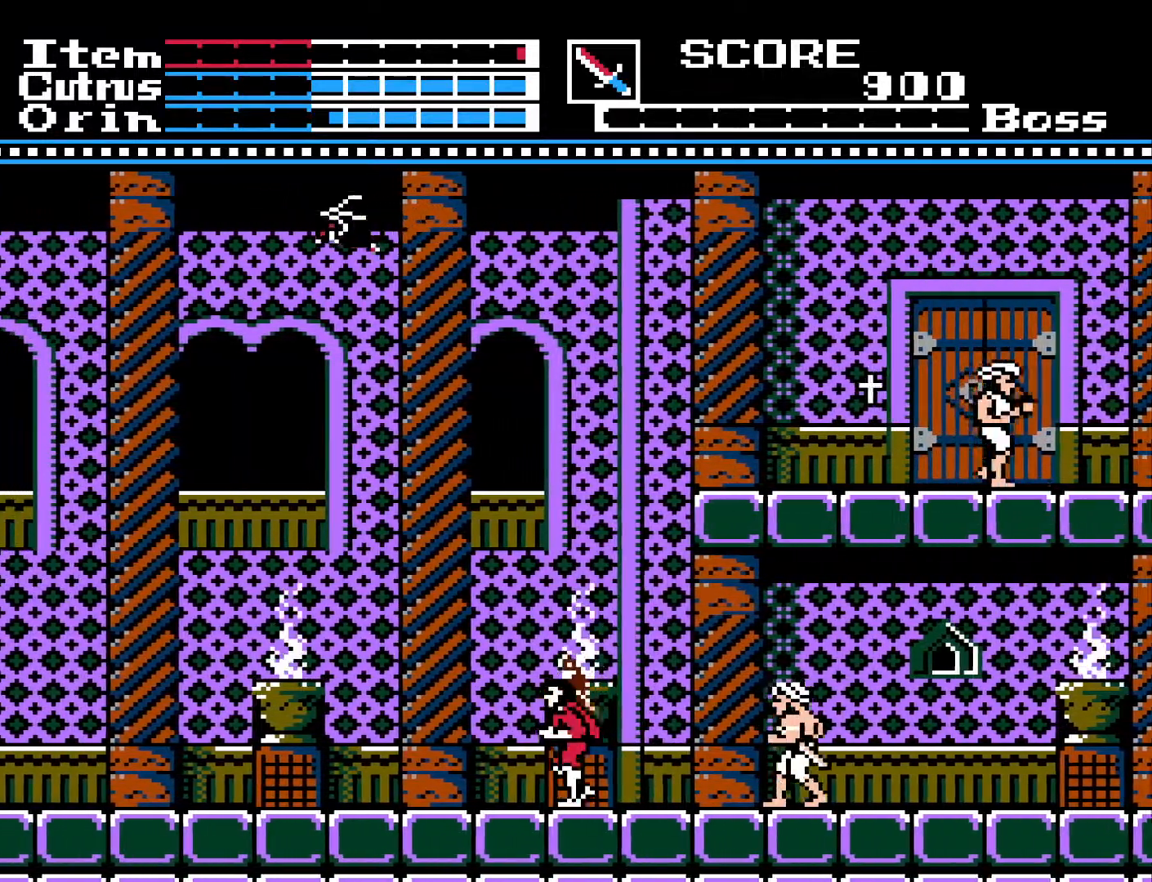
{"buttons": [], "left_stick": "center", "right_stick": "center", "events": [[100, "DPAD_RIGHT", "down"], [317, "DPAD_DOWN", "down"], [350, "DPAD_RIGHT", "up"], [350, "X", "down"], [433, "X", "up"], [450, "DPAD_DOWN", "up"]]}
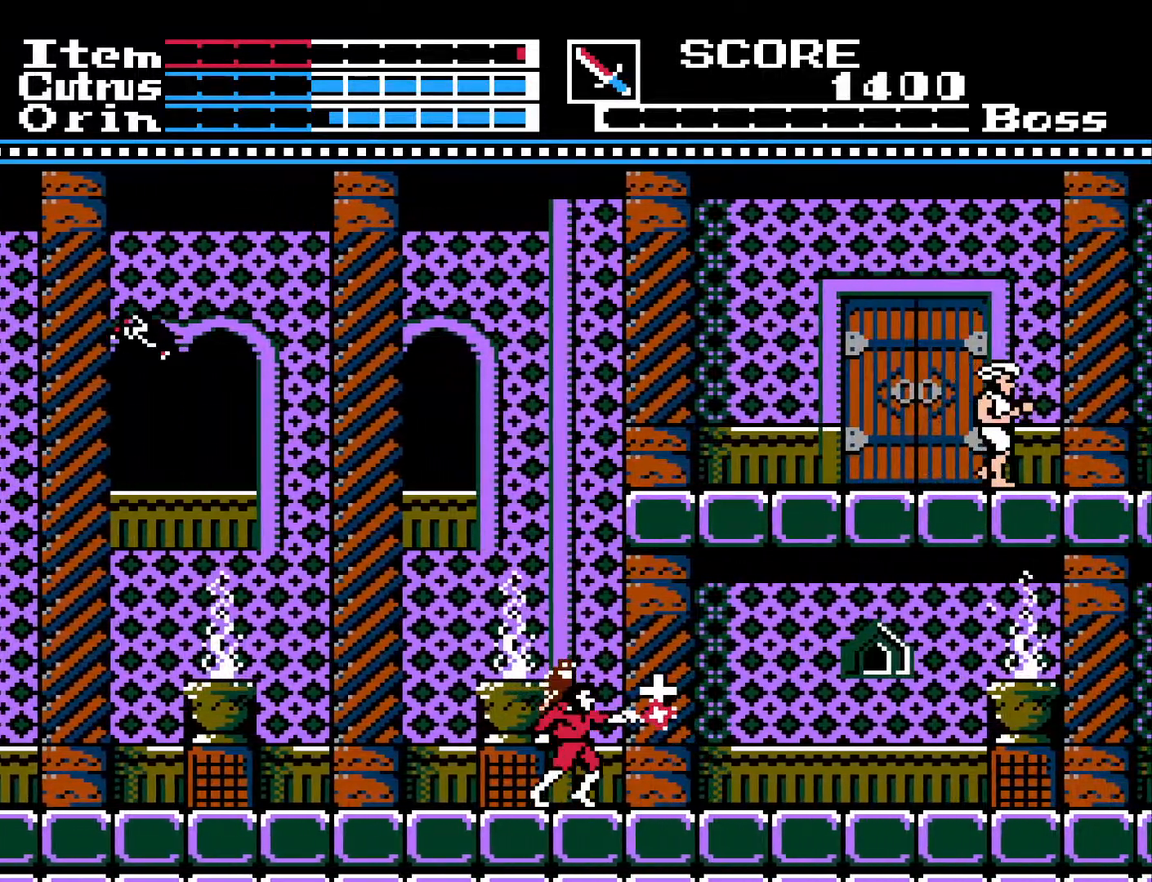
{"buttons": ["DPAD_RIGHT"], "left_stick": "center", "right_stick": "center", "events": [[17, "DPAD_LEFT", "down"], [350, "DPAD_LEFT", "up"], [400, "DPAD_RIGHT", "down"]]}
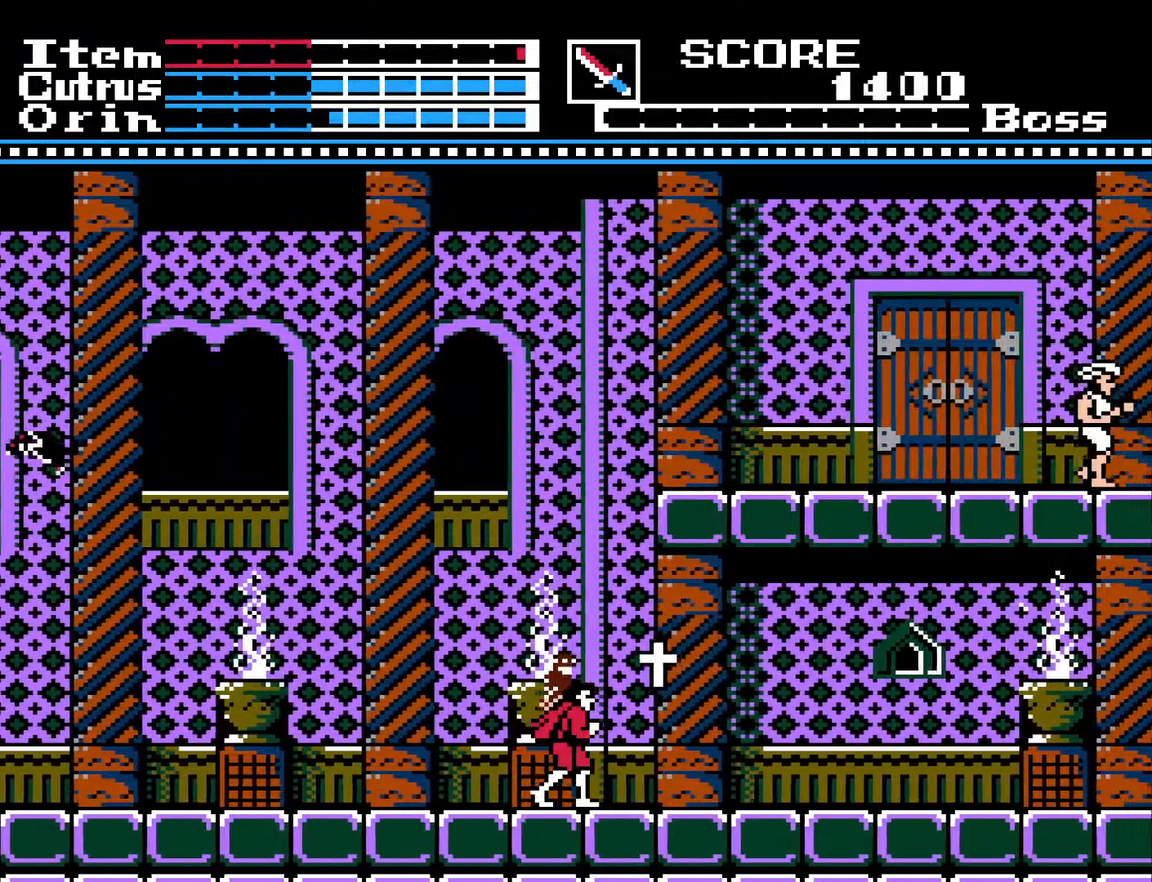
{"buttons": ["DPAD_RIGHT"], "left_stick": "center", "right_stick": "center", "events": [[67, "A", "down"], [417, "A", "up"]]}
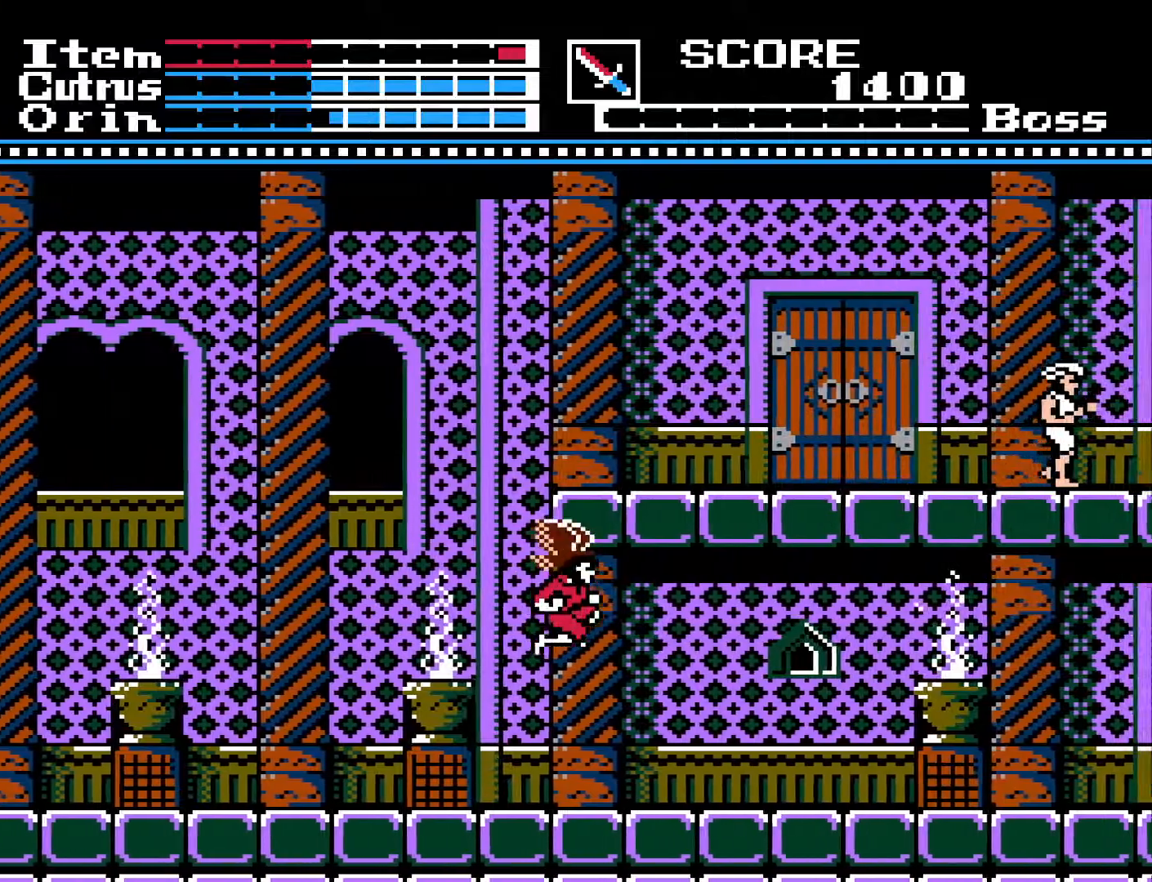
{"buttons": ["DPAD_RIGHT"], "left_stick": "center", "right_stick": "center", "events": []}
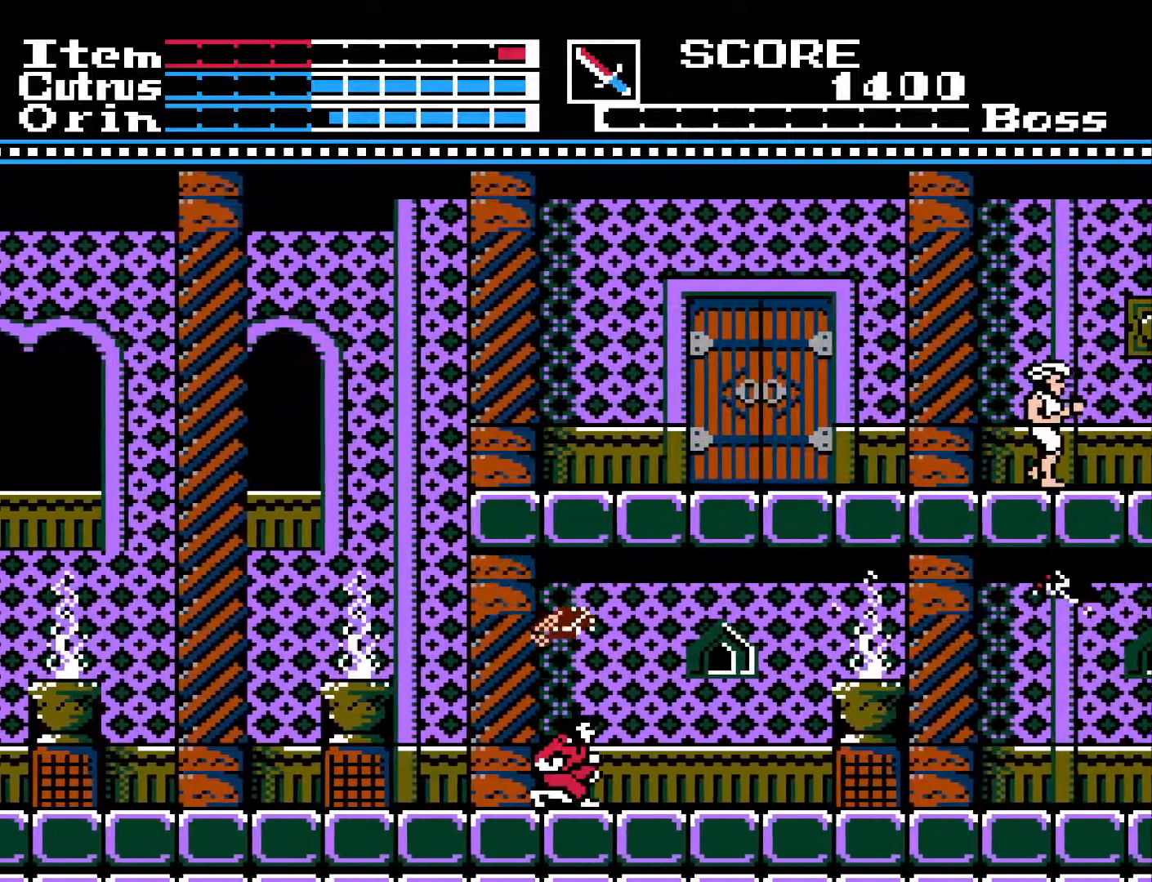
{"buttons": ["DPAD_RIGHT"], "left_stick": "center", "right_stick": "center", "events": []}
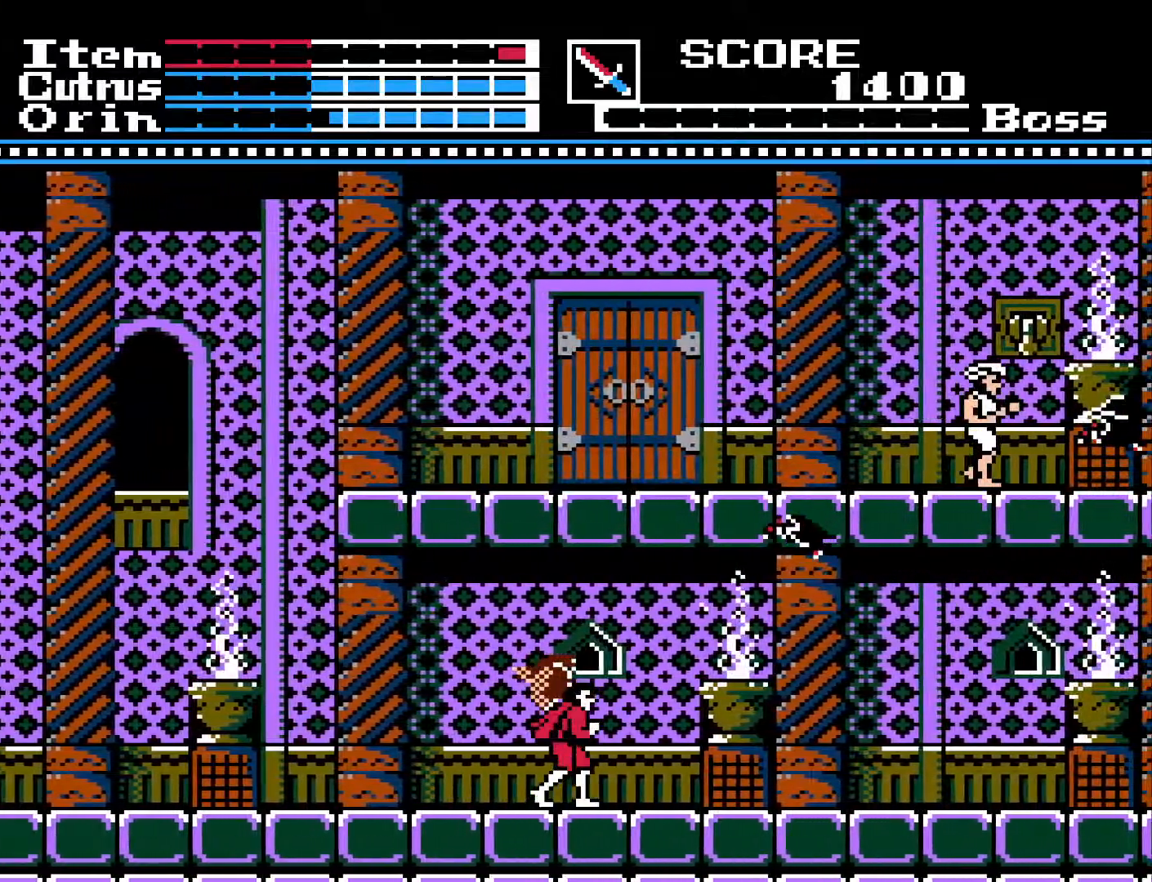
{"buttons": [], "left_stick": "center", "right_stick": "center", "events": [[17, "DPAD_RIGHT", "up"], [100, "DPAD_LEFT", "down"], [483, "DPAD_LEFT", "up"]]}
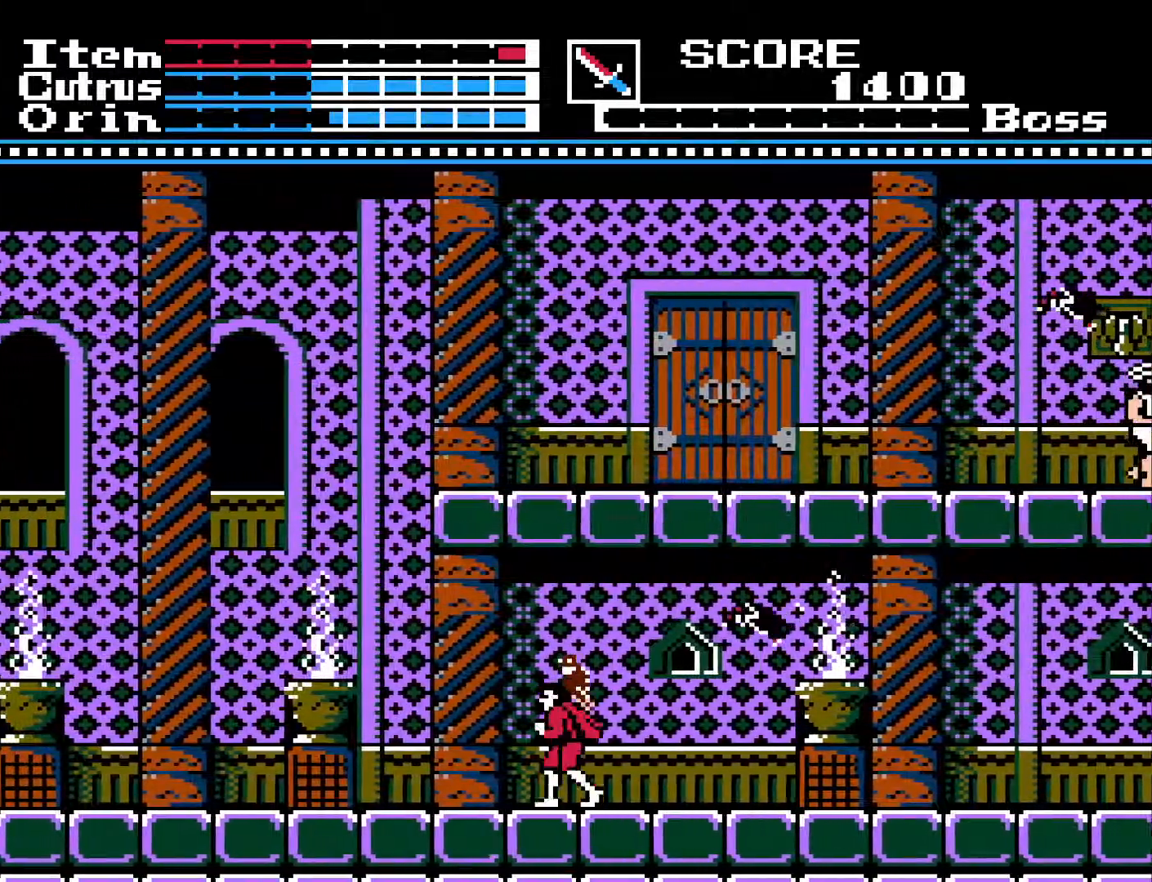
{"buttons": ["X"], "left_stick": "center", "right_stick": "center", "events": [[17, "DPAD_RIGHT", "down"], [100, "DPAD_RIGHT", "up"], [167, "X", "down"], [267, "X", "up"], [333, "X", "down"], [450, "X", "up"], [500, "X", "down"]]}
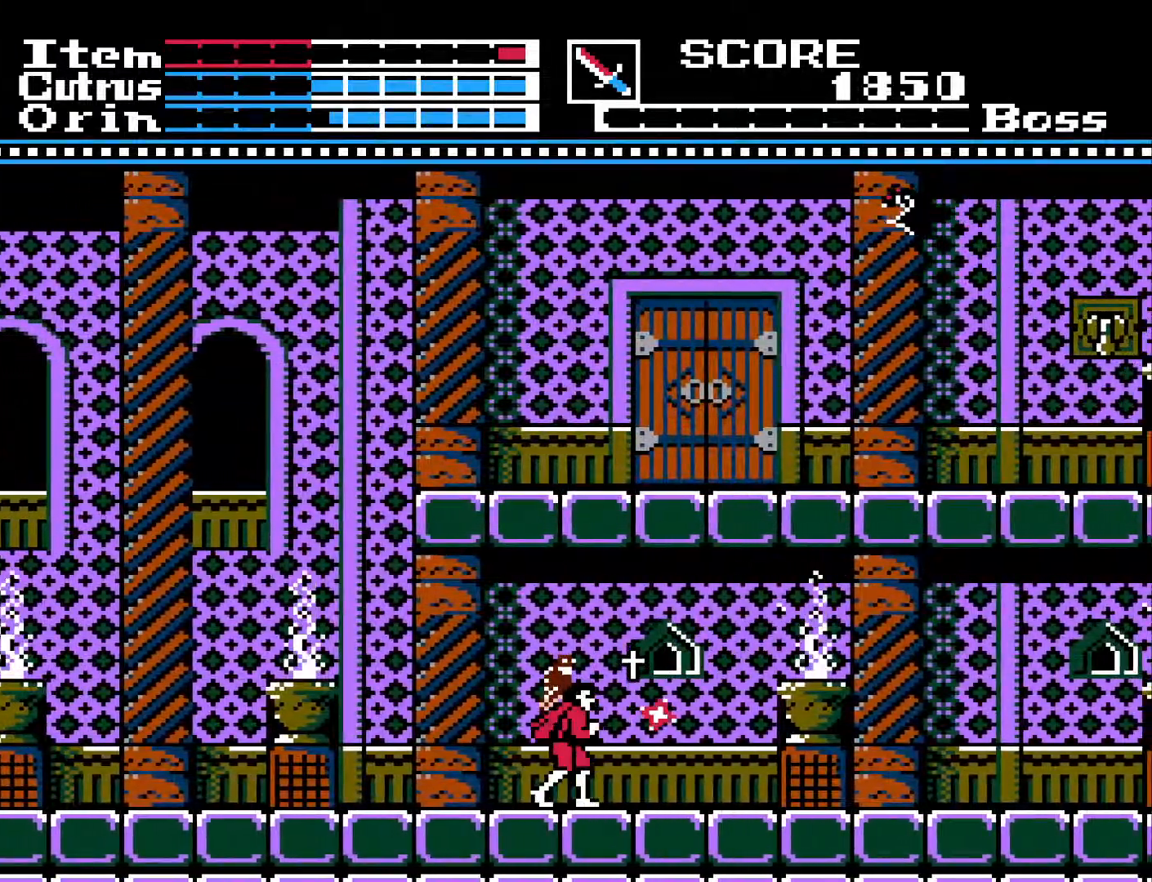
{"buttons": ["A", "DPAD_RIGHT"], "left_stick": "center", "right_stick": "center", "events": [[100, "X", "up"], [200, "DPAD_RIGHT", "down"], [300, "A", "down"]]}
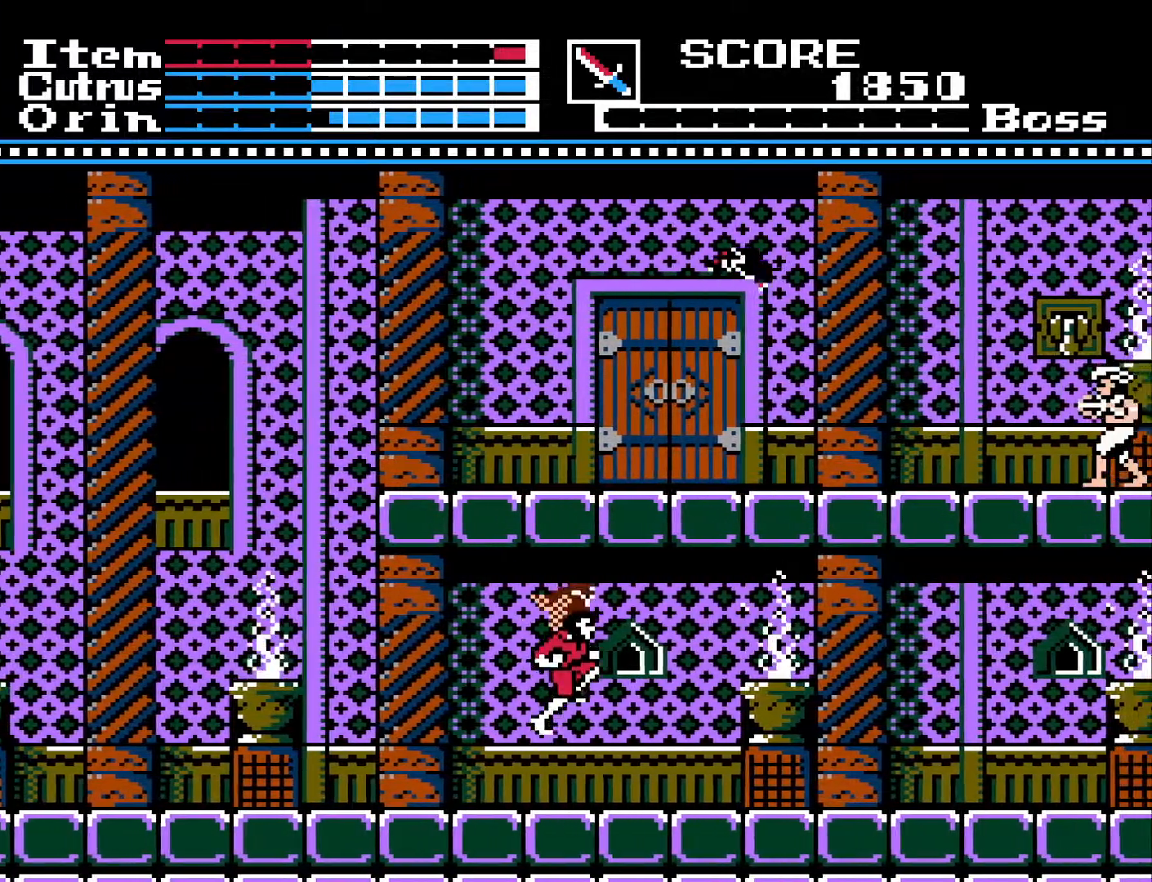
{"buttons": ["DPAD_RIGHT"], "left_stick": "center", "right_stick": "center", "events": [[183, "A", "up"]]}
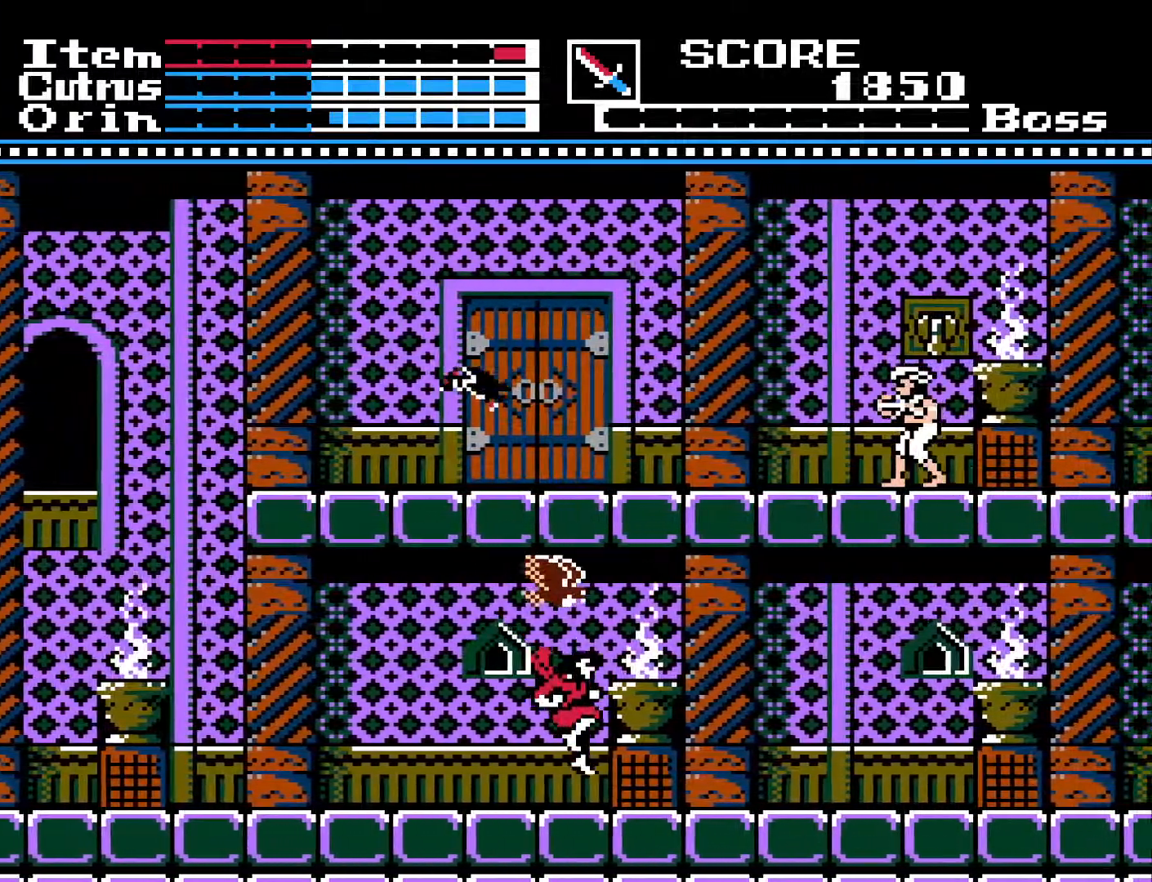
{"buttons": ["DPAD_RIGHT"], "left_stick": "center", "right_stick": "center", "events": []}
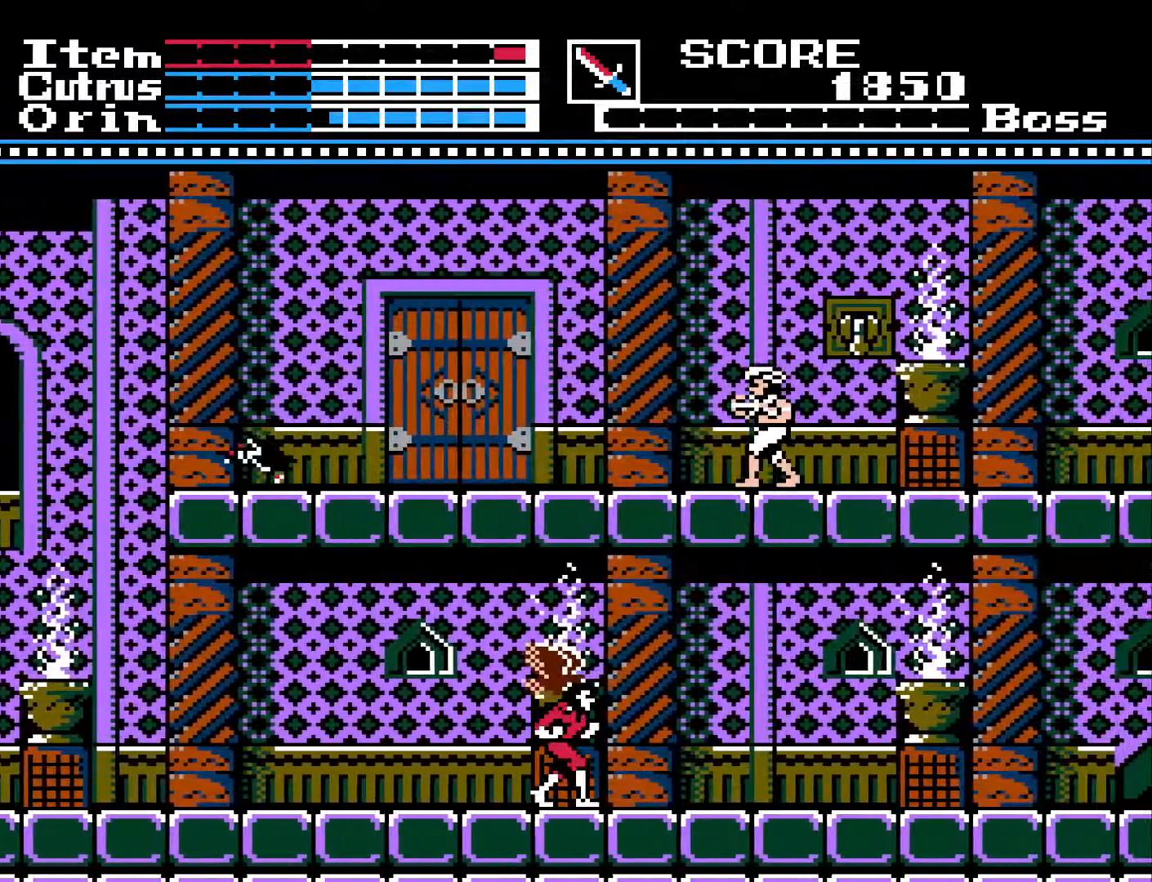
{"buttons": ["DPAD_RIGHT"], "left_stick": "center", "right_stick": "center", "events": []}
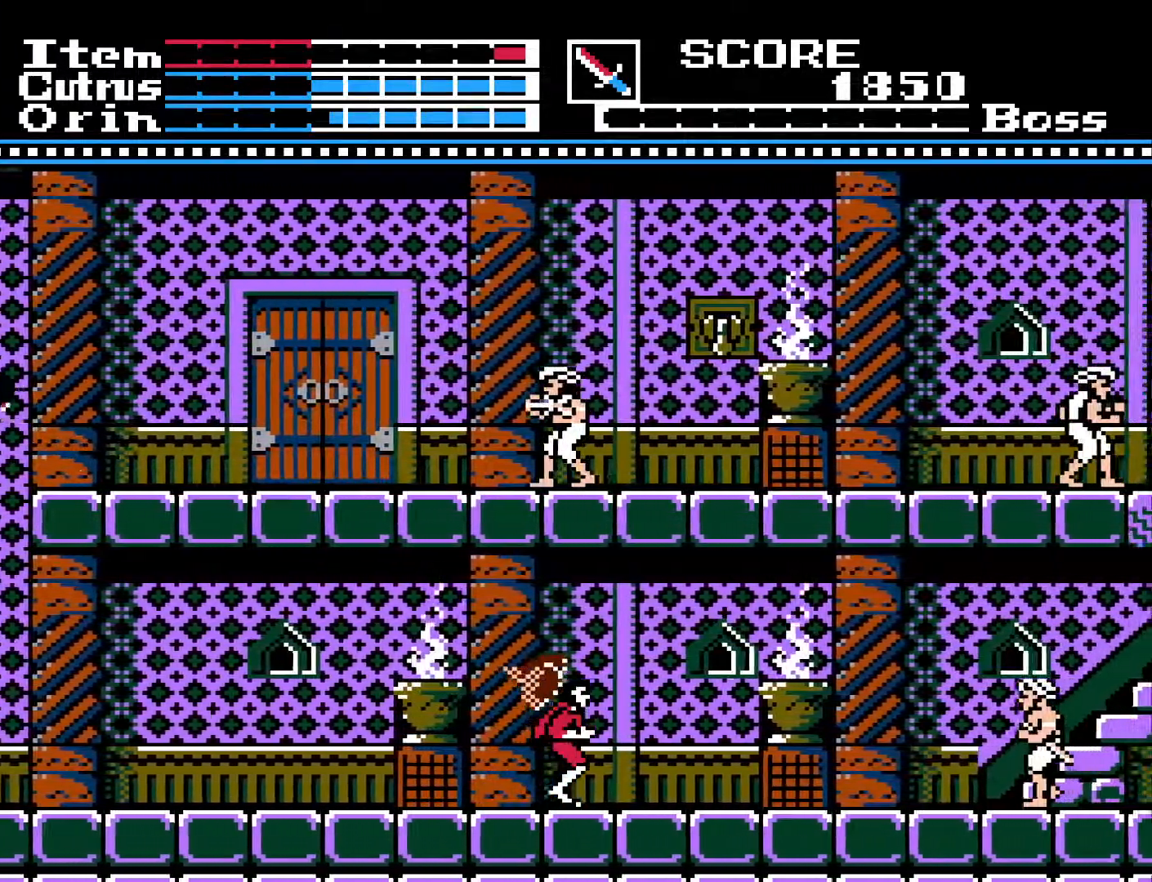
{"buttons": [], "left_stick": "center", "right_stick": "center", "events": [[500, "DPAD_RIGHT", "up"]]}
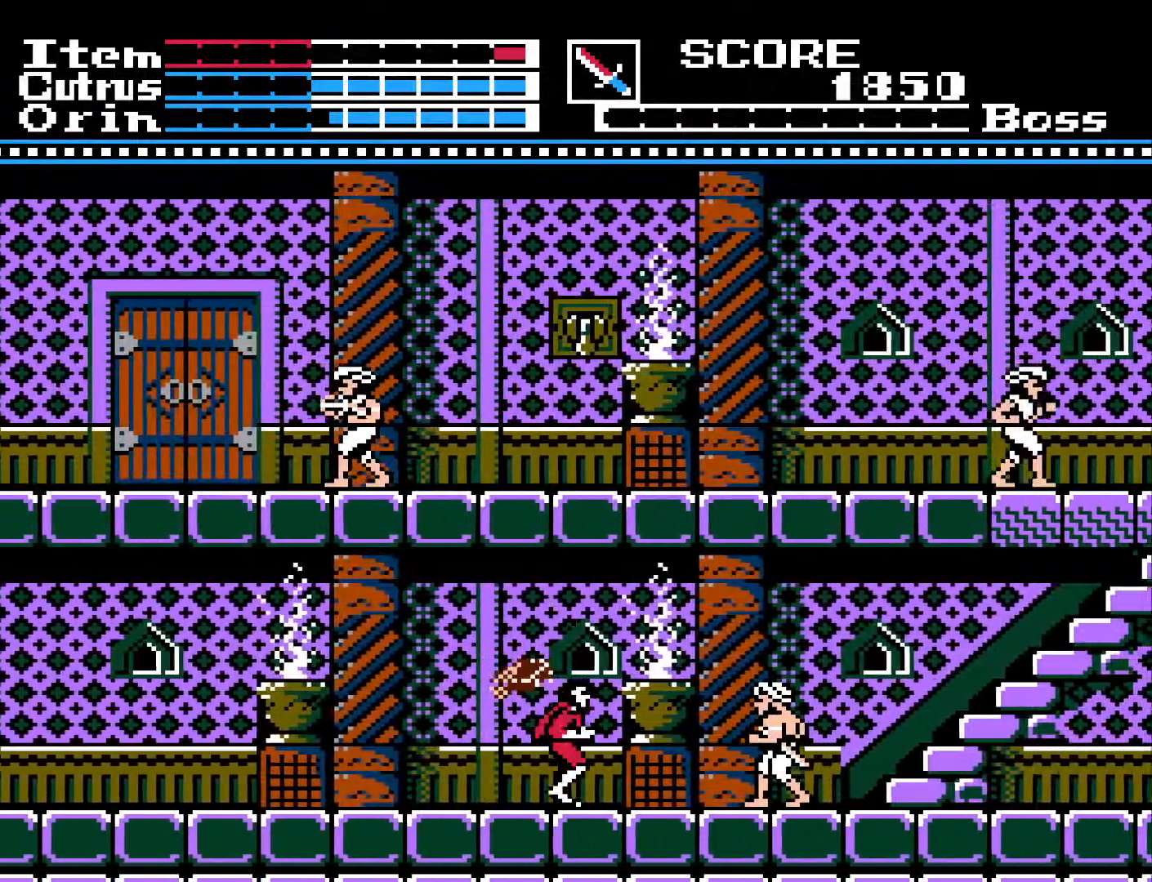
{"buttons": [], "left_stick": "center", "right_stick": "center", "events": [[117, "DPAD_LEFT", "down"], [267, "DPAD_LEFT", "up"]]}
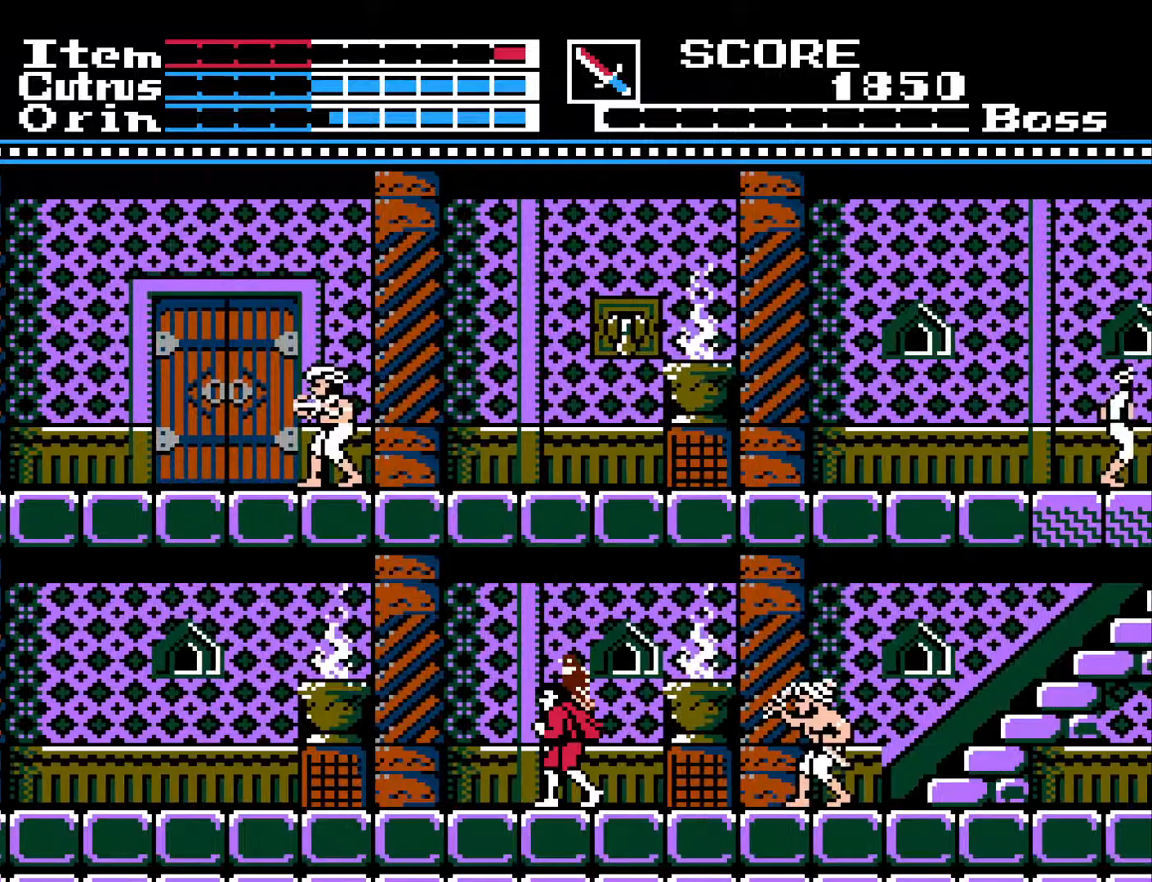
{"buttons": ["DPAD_RIGHT"], "left_stick": "center", "right_stick": "center", "events": [[350, "DPAD_RIGHT", "down"]]}
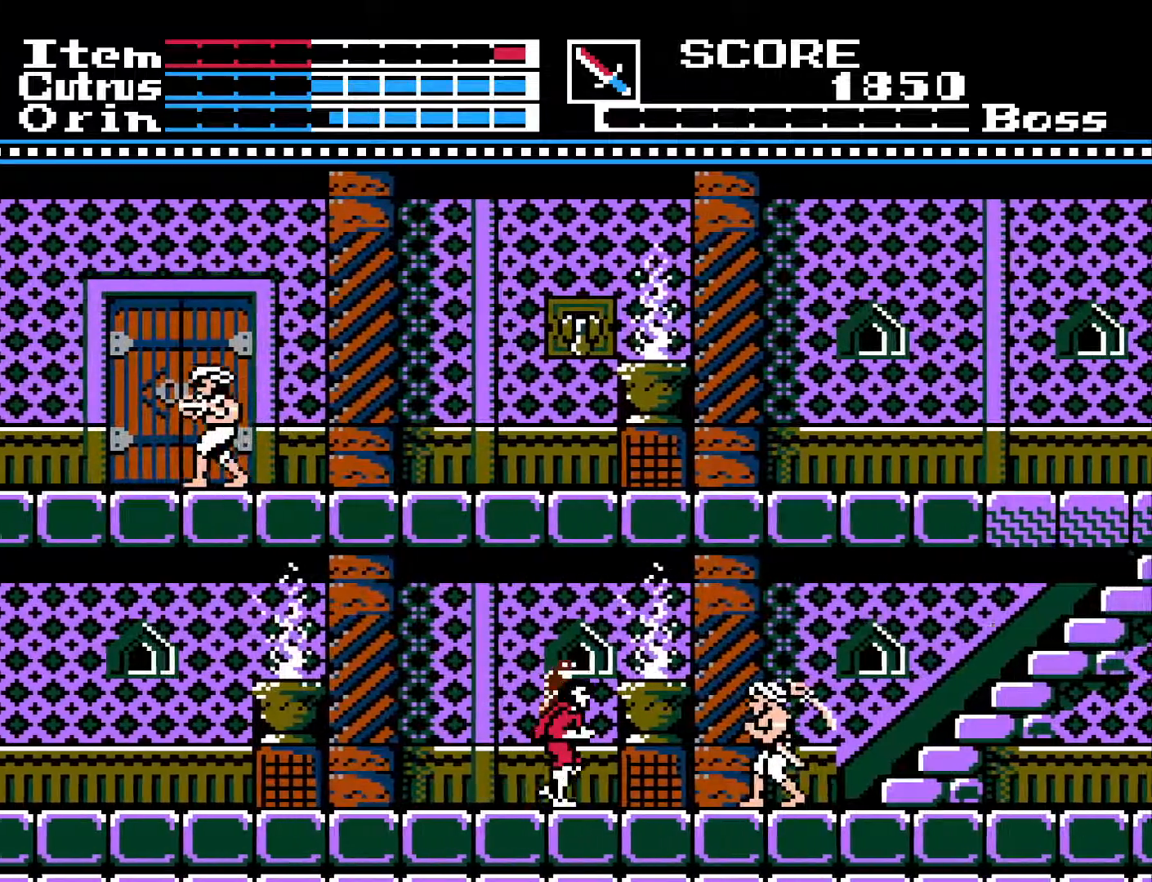
{"buttons": ["DPAD_LEFT"], "left_stick": "center", "right_stick": "center", "events": [[83, "X", "down"], [200, "DPAD_RIGHT", "up"], [200, "X", "up"], [250, "DPAD_LEFT", "down"]]}
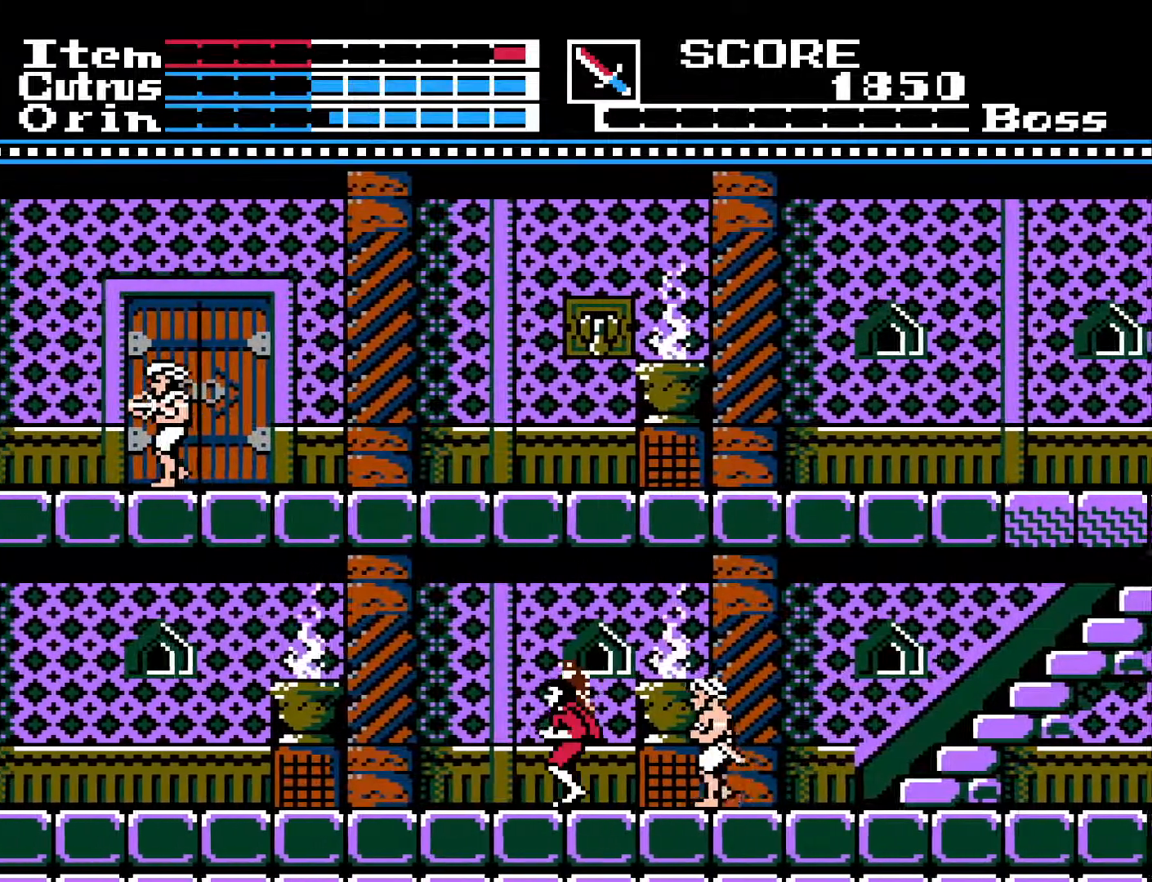
{"buttons": ["DPAD_LEFT"], "left_stick": "center", "right_stick": "center", "events": [[17, "DPAD_LEFT", "up"], [67, "DPAD_RIGHT", "down"], [100, "X", "down"], [200, "DPAD_RIGHT", "up"], [200, "X", "up"], [217, "DPAD_DOWN", "down"], [250, "DPAD_DOWN", "up"], [250, "DPAD_LEFT", "down"]]}
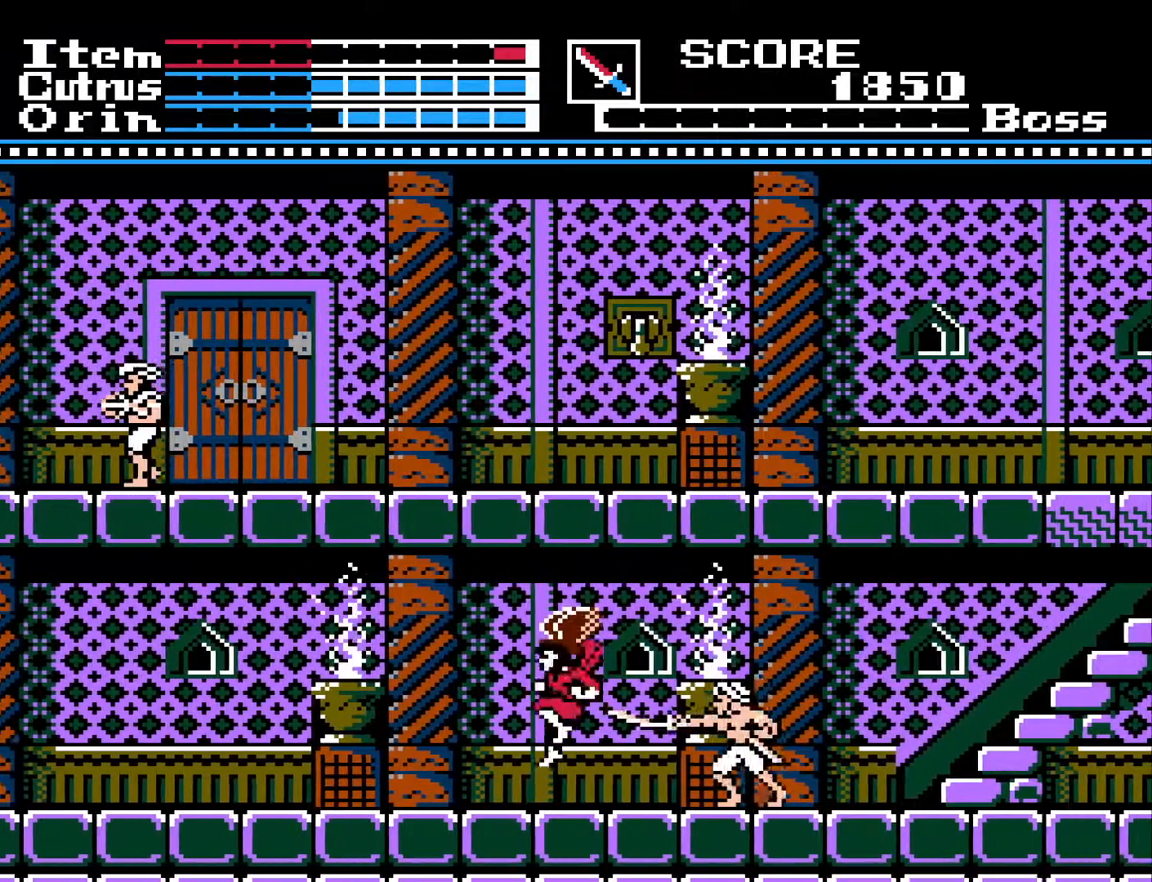
{"buttons": [], "left_stick": "center", "right_stick": "center", "events": [[233, "DPAD_LEFT", "up"]]}
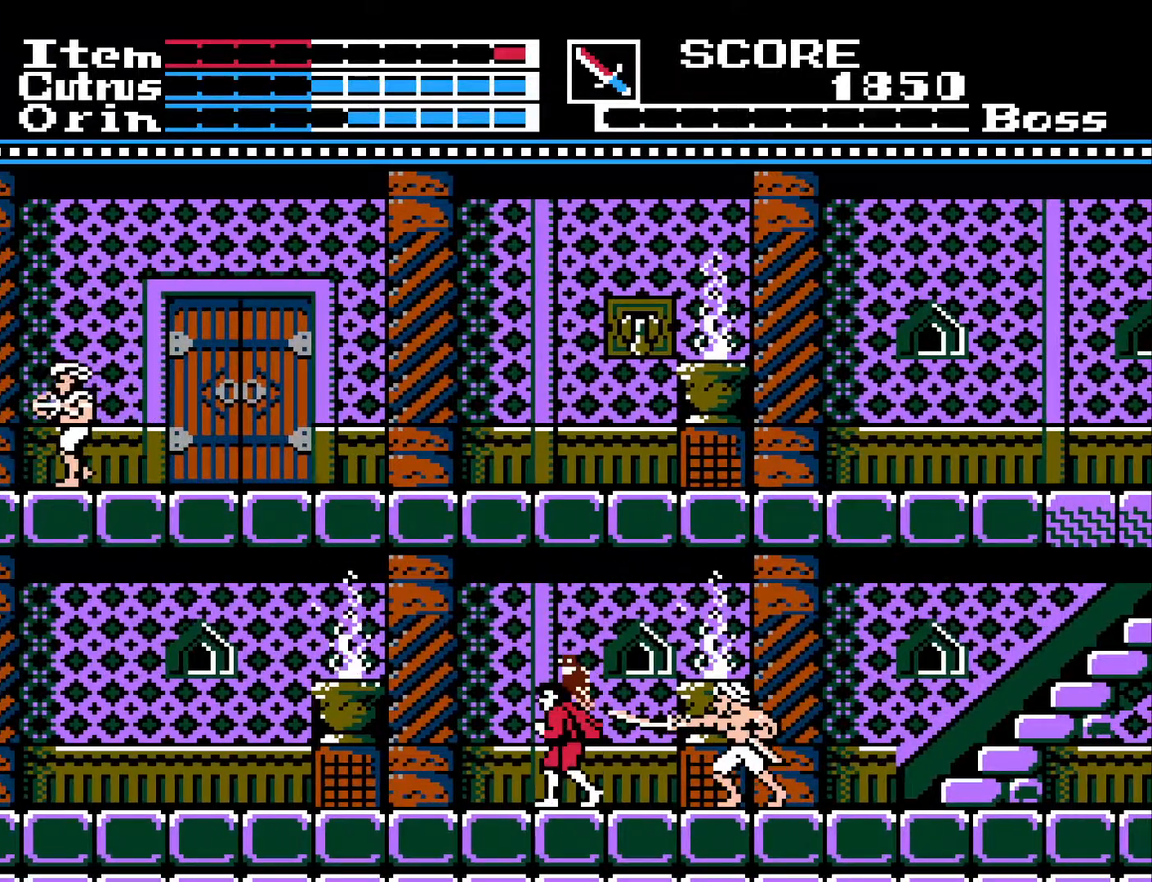
{"buttons": ["X", "DPAD_DOWN"], "left_stick": "center", "right_stick": "center", "events": [[33, "DPAD_LEFT", "down"], [133, "DPAD_LEFT", "up"], [317, "DPAD_RIGHT", "down"], [433, "X", "down"], [467, "DPAD_DOWN", "down"], [467, "DPAD_RIGHT", "up"]]}
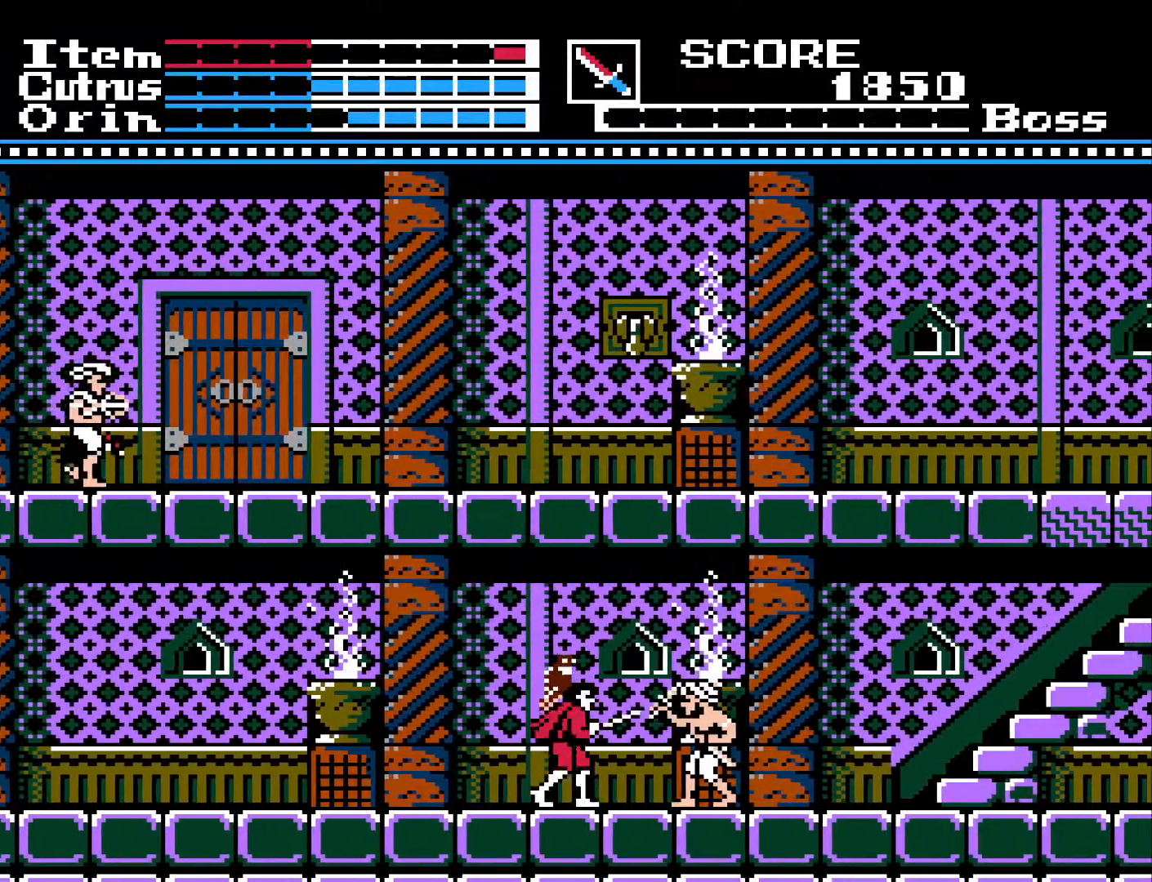
{"buttons": ["DPAD_RIGHT"], "left_stick": "center", "right_stick": "center", "events": [[50, "X", "up"], [117, "DPAD_DOWN", "up"], [133, "X", "down"], [200, "DPAD_LEFT", "down"], [217, "X", "up"], [317, "DPAD_LEFT", "up"], [450, "DPAD_RIGHT", "down"]]}
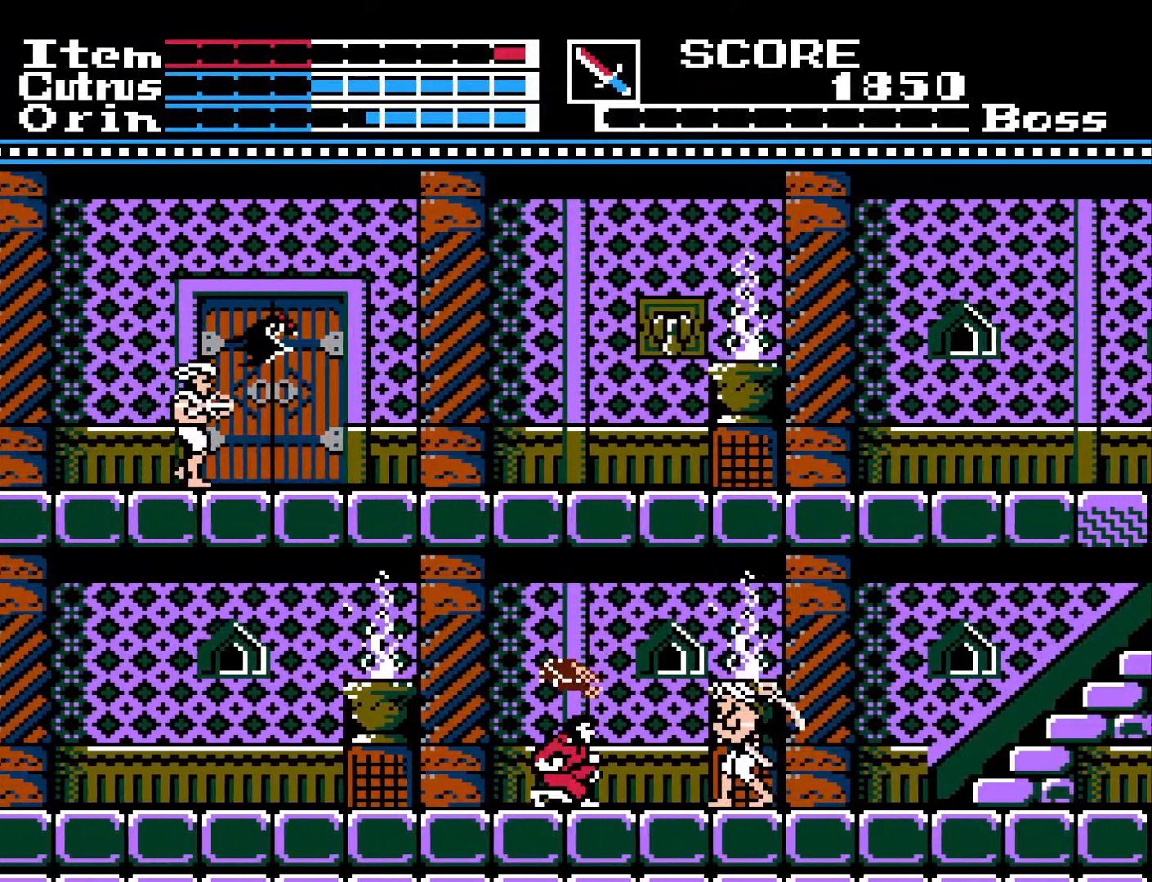
{"buttons": ["X", "DPAD_DOWN"], "left_stick": "center", "right_stick": "center", "events": [[233, "DPAD_DOWN", "down"], [250, "DPAD_RIGHT", "up"], [250, "X", "down"], [367, "X", "up"], [433, "X", "down"]]}
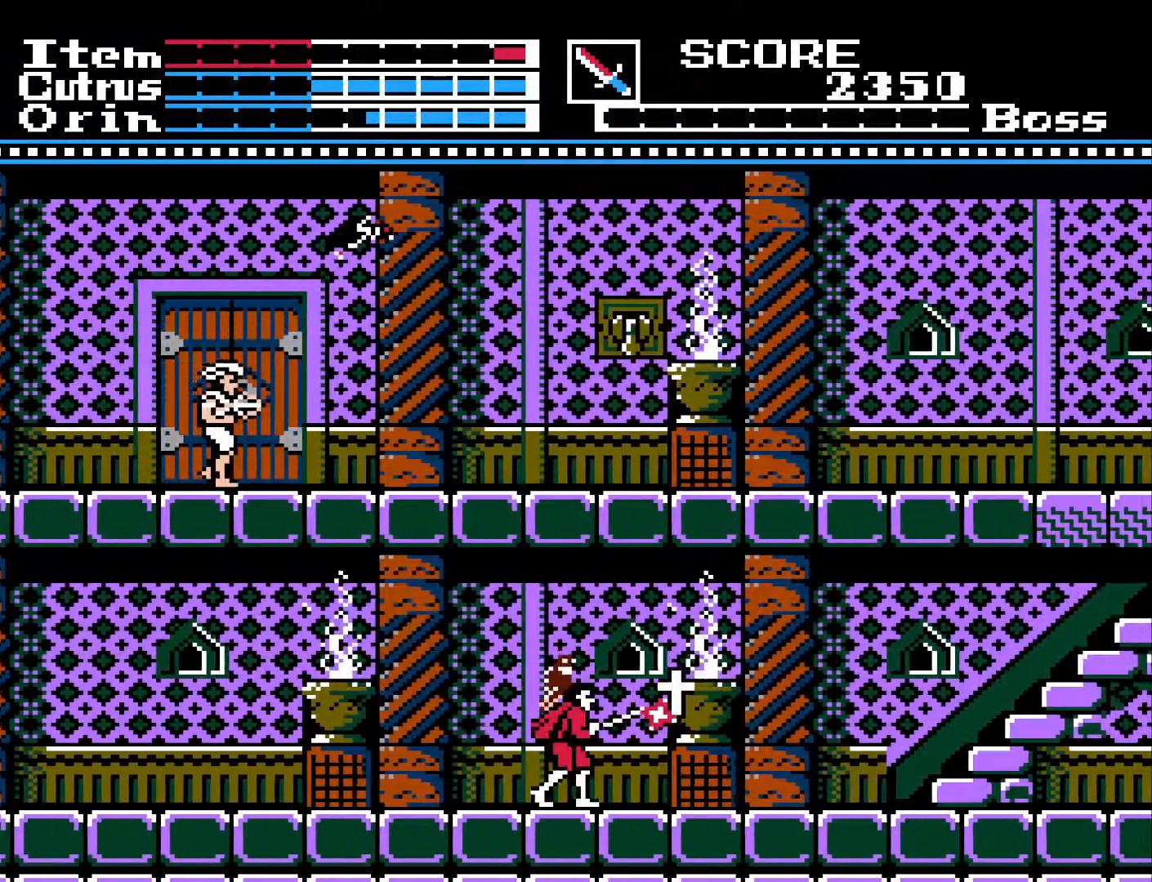
{"buttons": ["A", "DPAD_RIGHT"], "left_stick": "center", "right_stick": "center", "events": [[50, "X", "up"], [117, "X", "down"], [200, "X", "up"], [217, "DPAD_DOWN", "up"], [267, "DPAD_RIGHT", "down"], [367, "A", "down"]]}